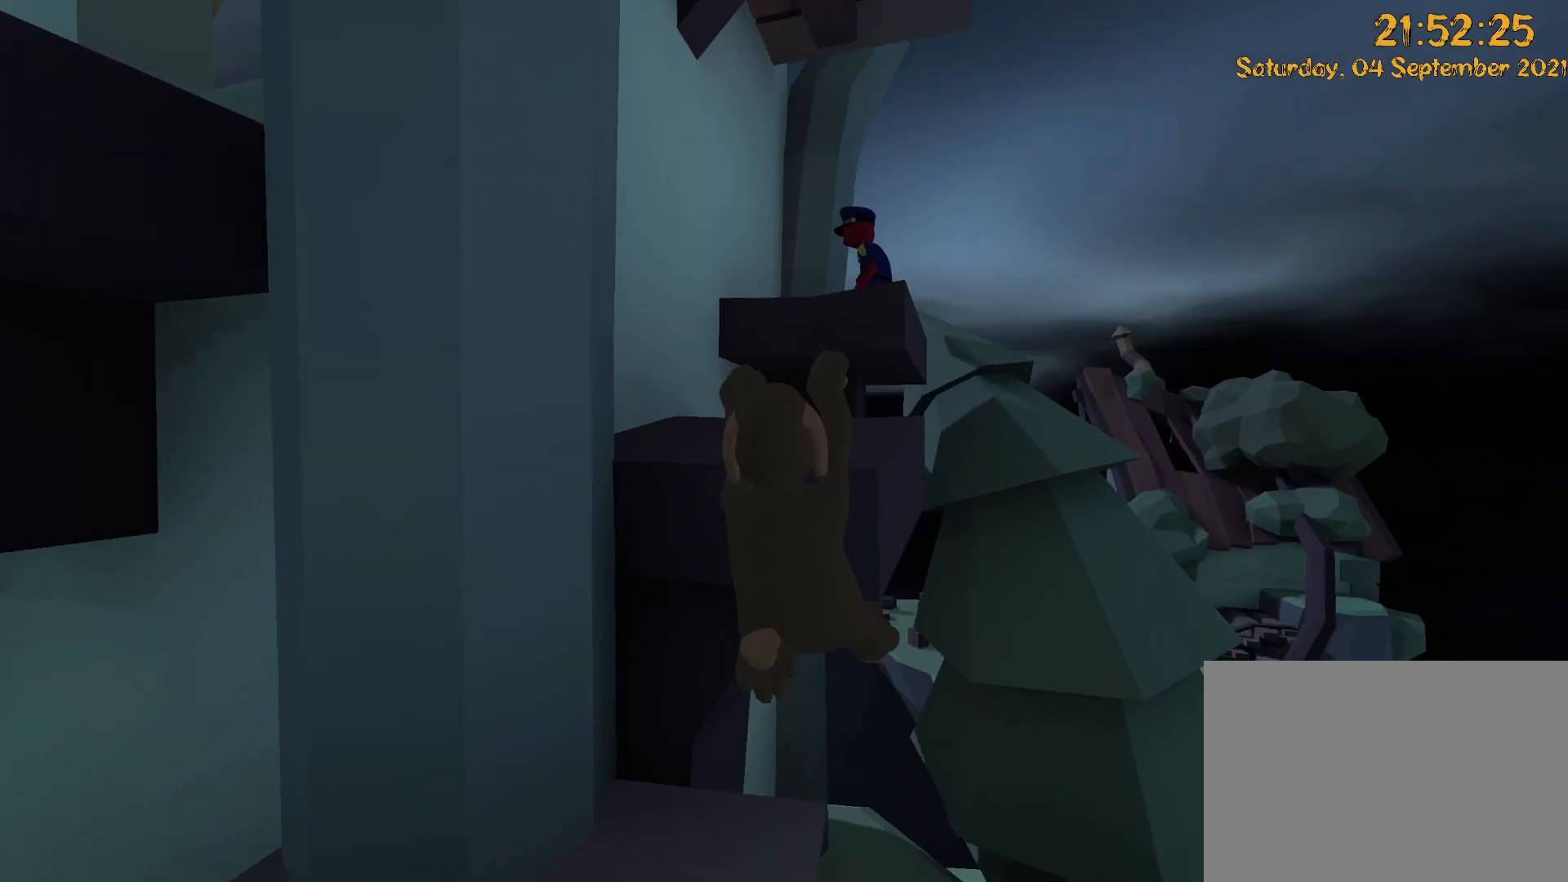
Gameplay with a controller (Xbox layout); each line is a JSON object with the inputs held at the frame after it (dt_ms = milliseconds from this image to that frame). "events" lists button and stick changes between this image and that frame as [ms after this image, input, new state], when the widget could be followed in between. Not read: L3 R3.
{"dt_ms": 500, "buttons": ["L2", "R2"], "left_stick": "up", "right_stick": "down", "events": []}
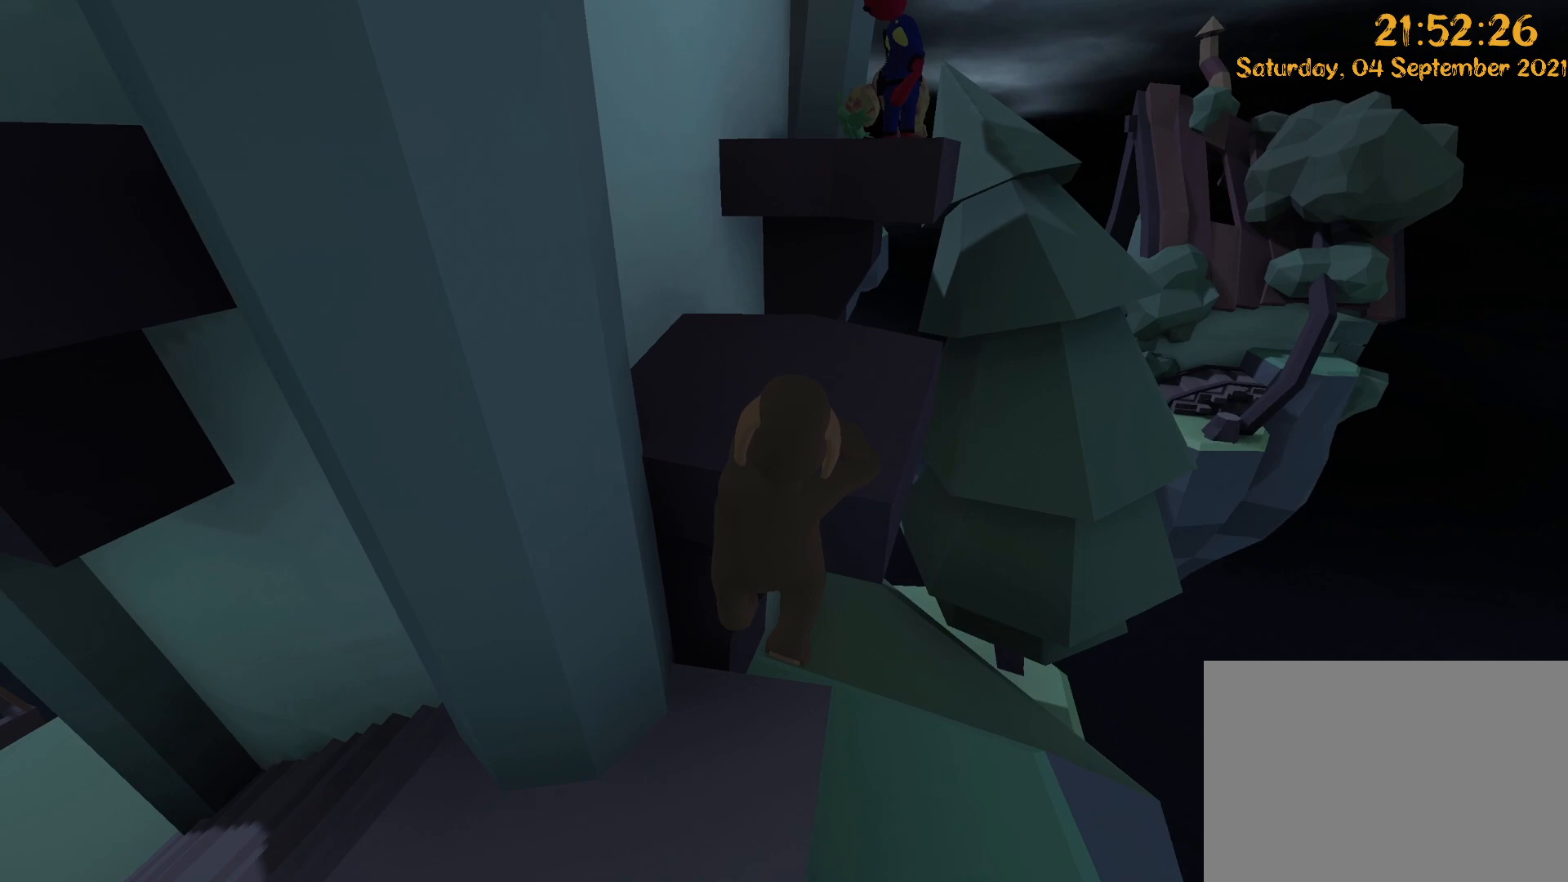
{"dt_ms": 500, "buttons": ["L2", "R2"], "left_stick": "up", "right_stick": "down", "events": []}
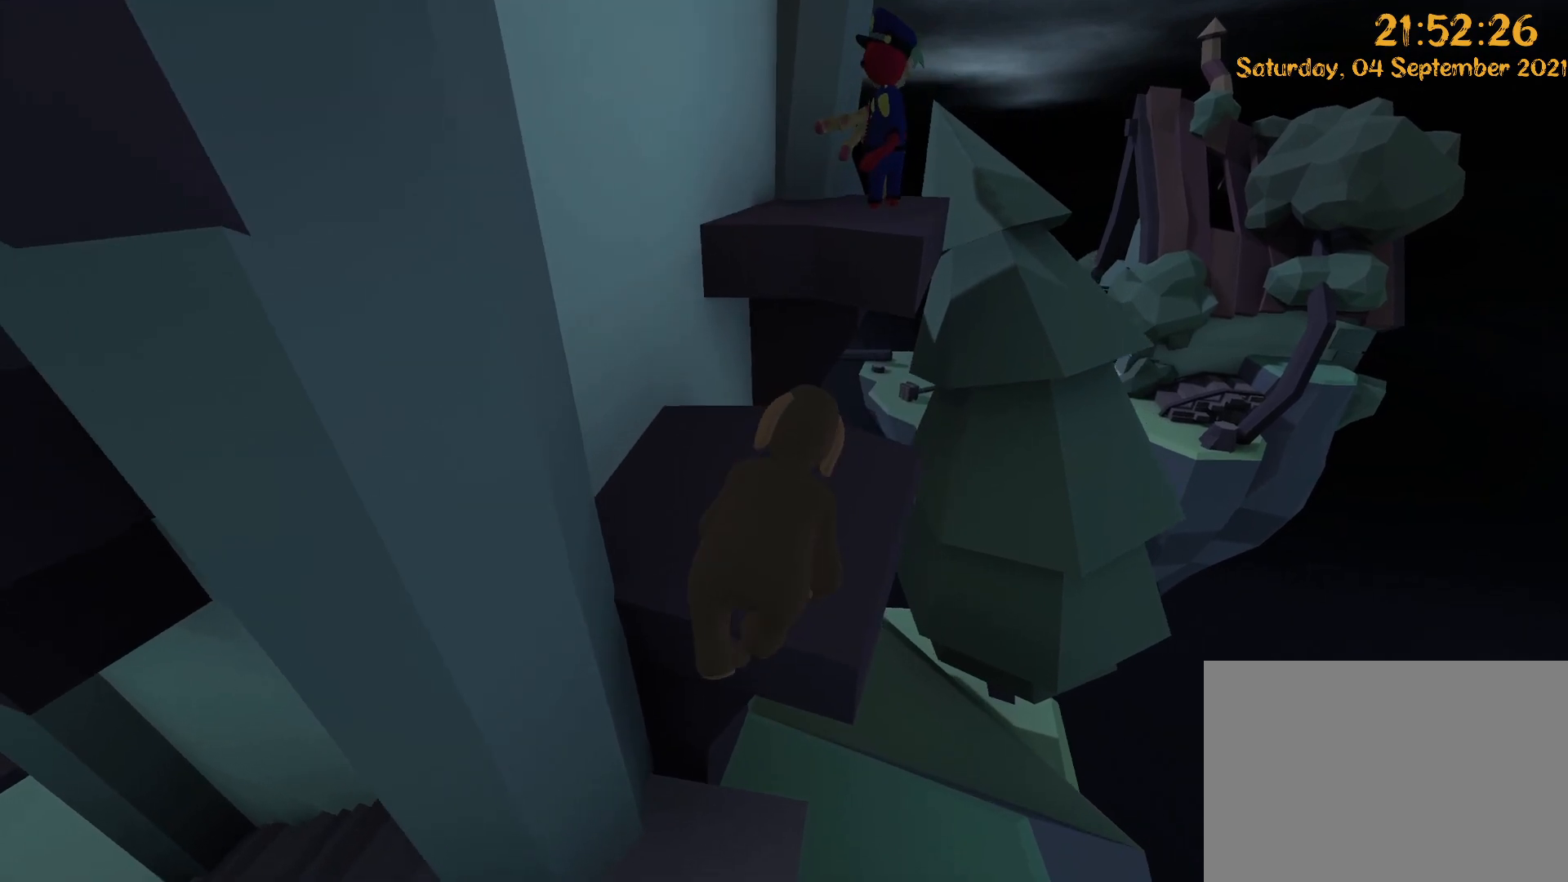
{"dt_ms": 500, "buttons": ["L2", "R2"], "left_stick": "up", "right_stick": "up", "events": [[17, "A", "down"], [17, "L2", "up"], [17, "R2", "up"], [67, "A", "up"], [117, "right_stick", "up"], [233, "Y", "down"], [300, "Y", "up"], [350, "L2", "down"], [383, "R2", "down"]]}
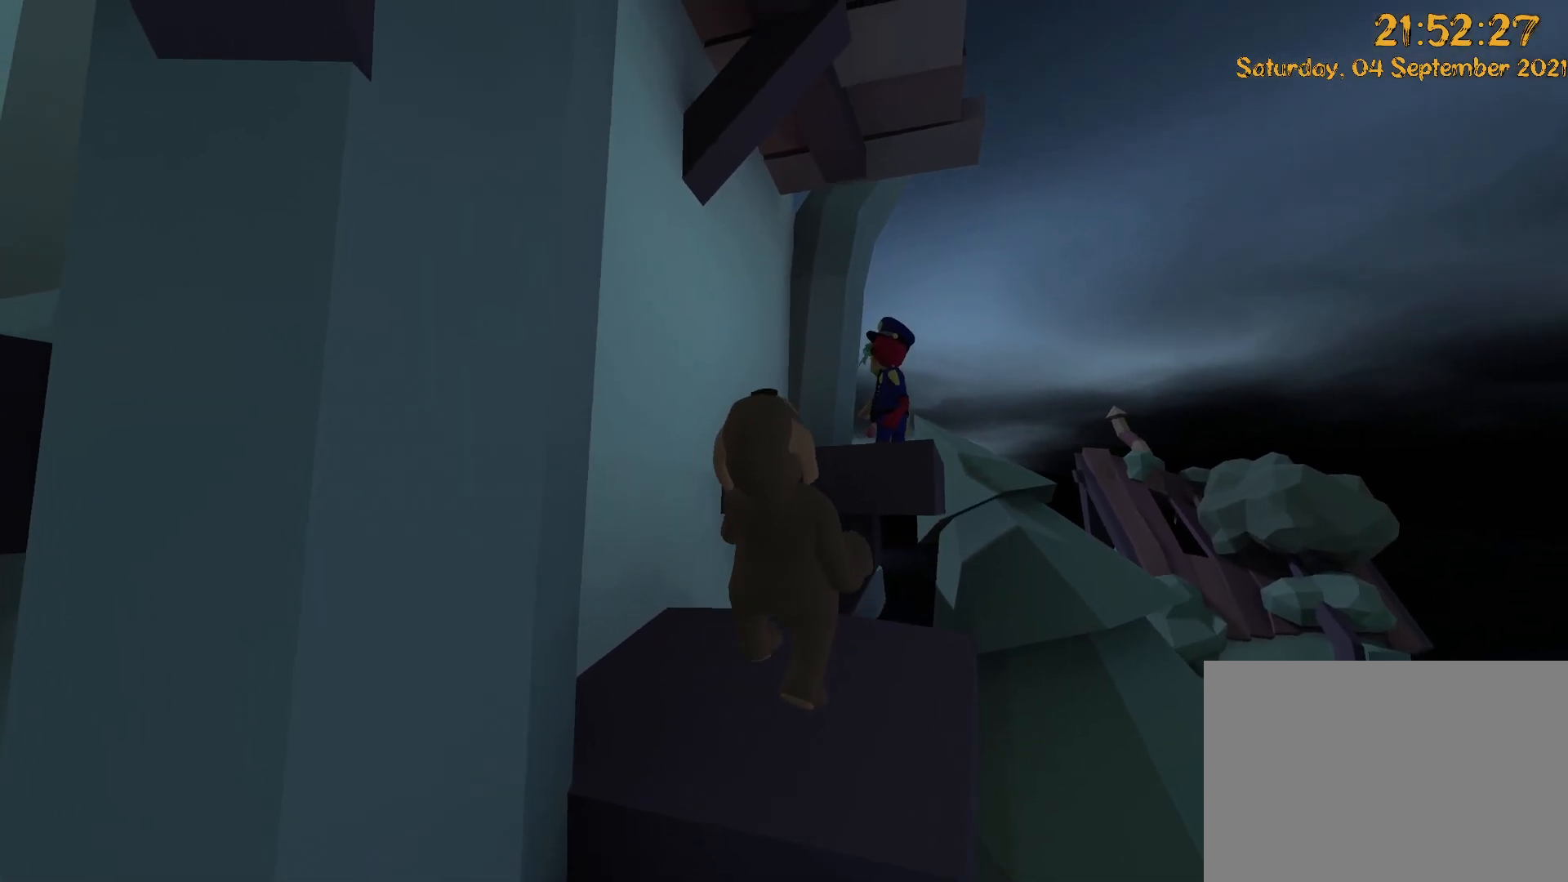
{"dt_ms": 500, "buttons": ["L2", "R2"], "left_stick": "up", "right_stick": "center", "events": [[150, "right_stick", "center"], [333, "right_stick", "up"], [450, "right_stick", "center"]]}
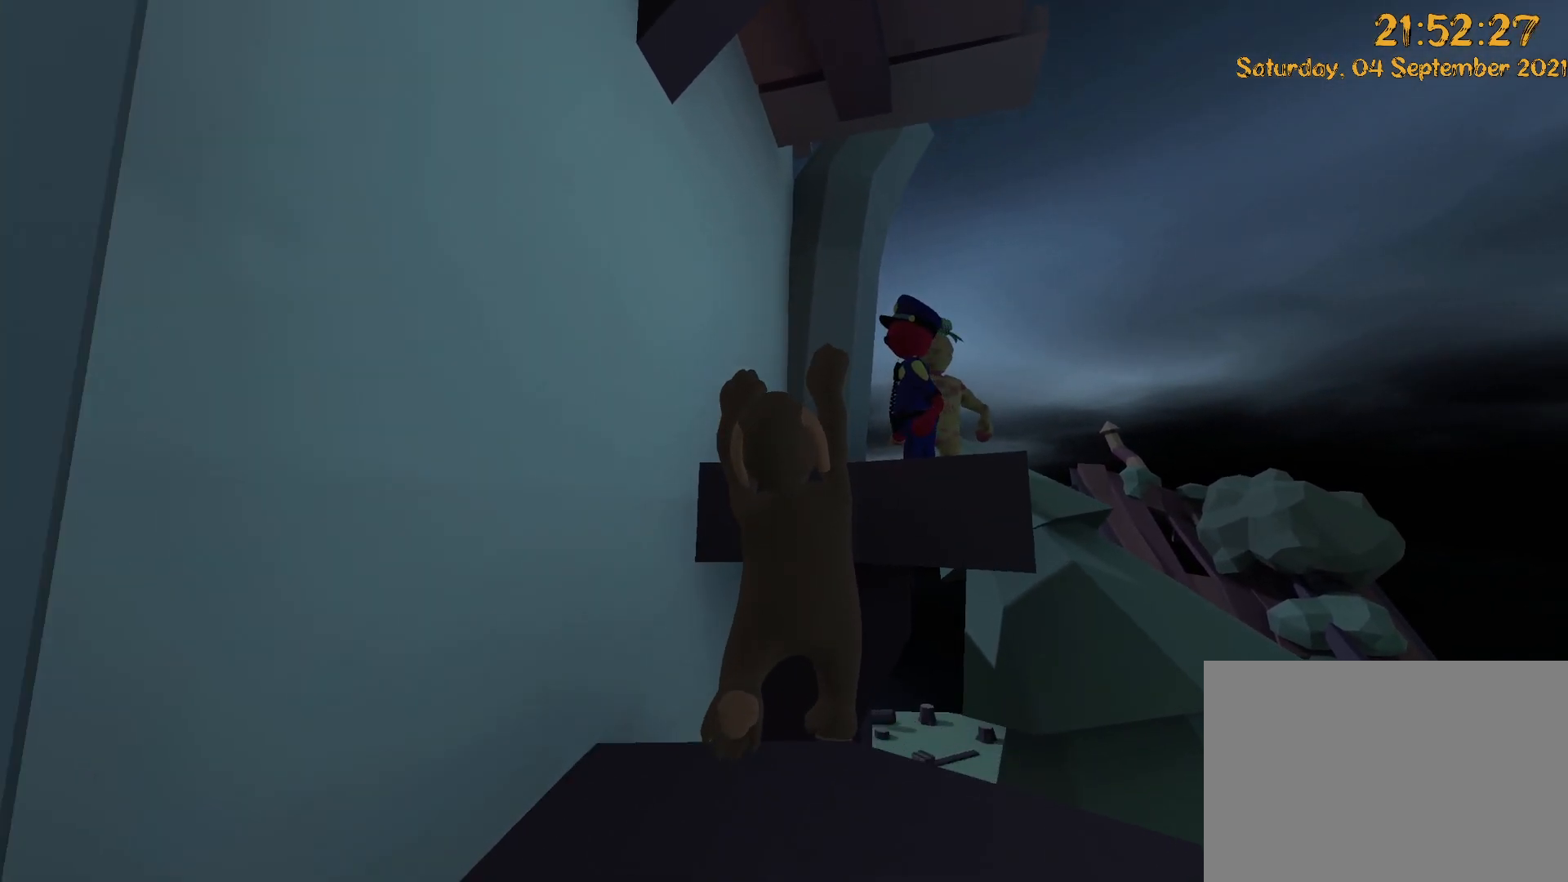
{"dt_ms": 500, "buttons": ["L2", "R2"], "left_stick": "up", "right_stick": "down", "events": [[17, "A", "down"], [17, "right_stick", "down"], [133, "A", "up"], [133, "right_stick", "center"], [267, "right_stick", "down"]]}
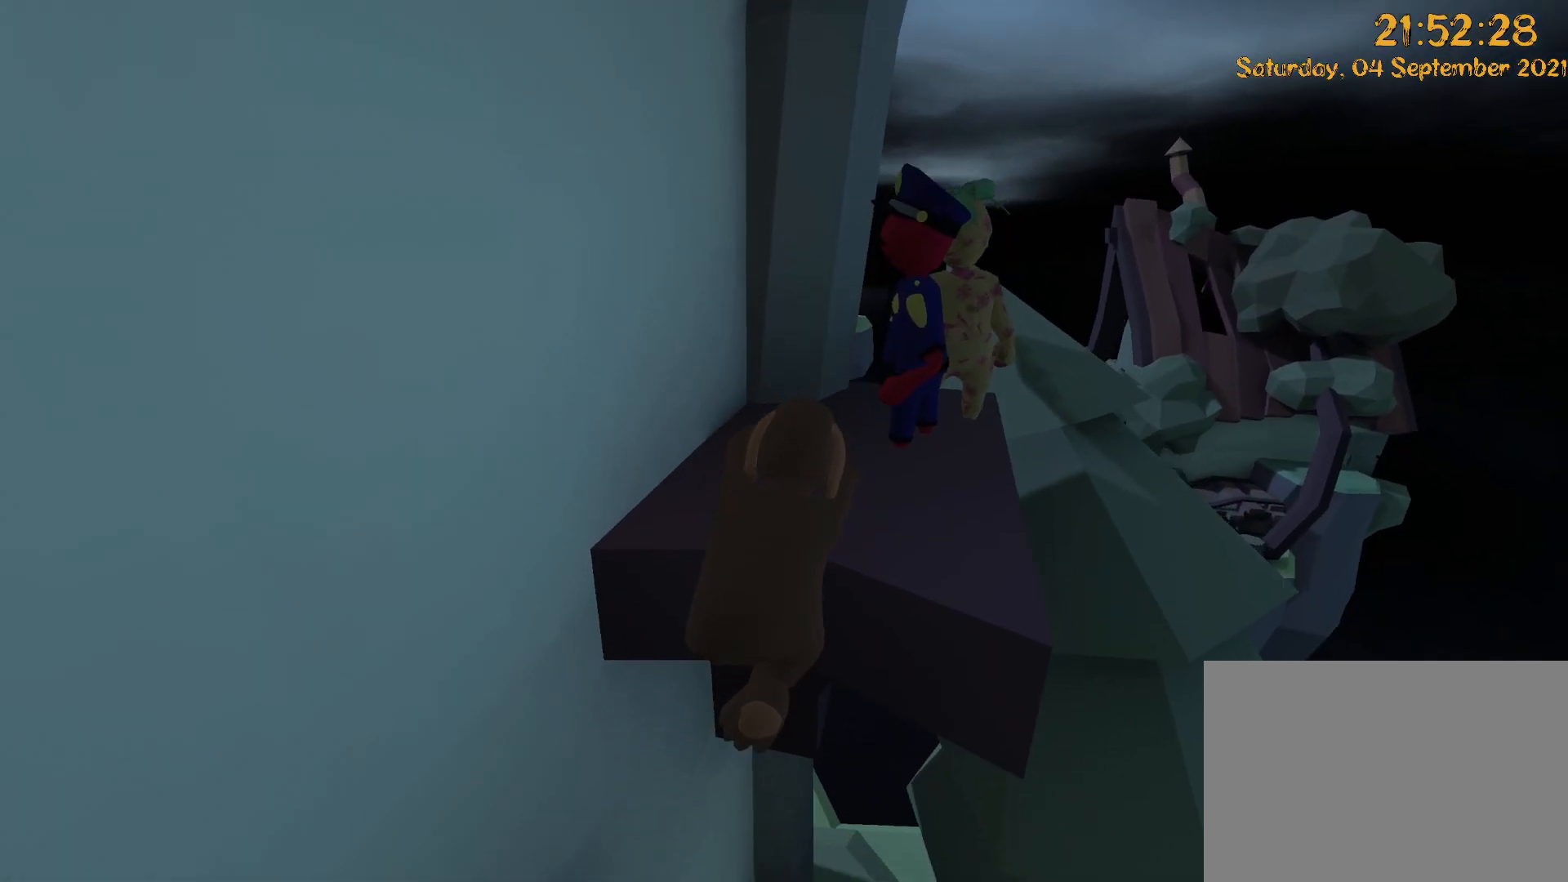
{"dt_ms": 500, "buttons": ["A", "L2", "R2"], "left_stick": "up", "right_stick": "down"}
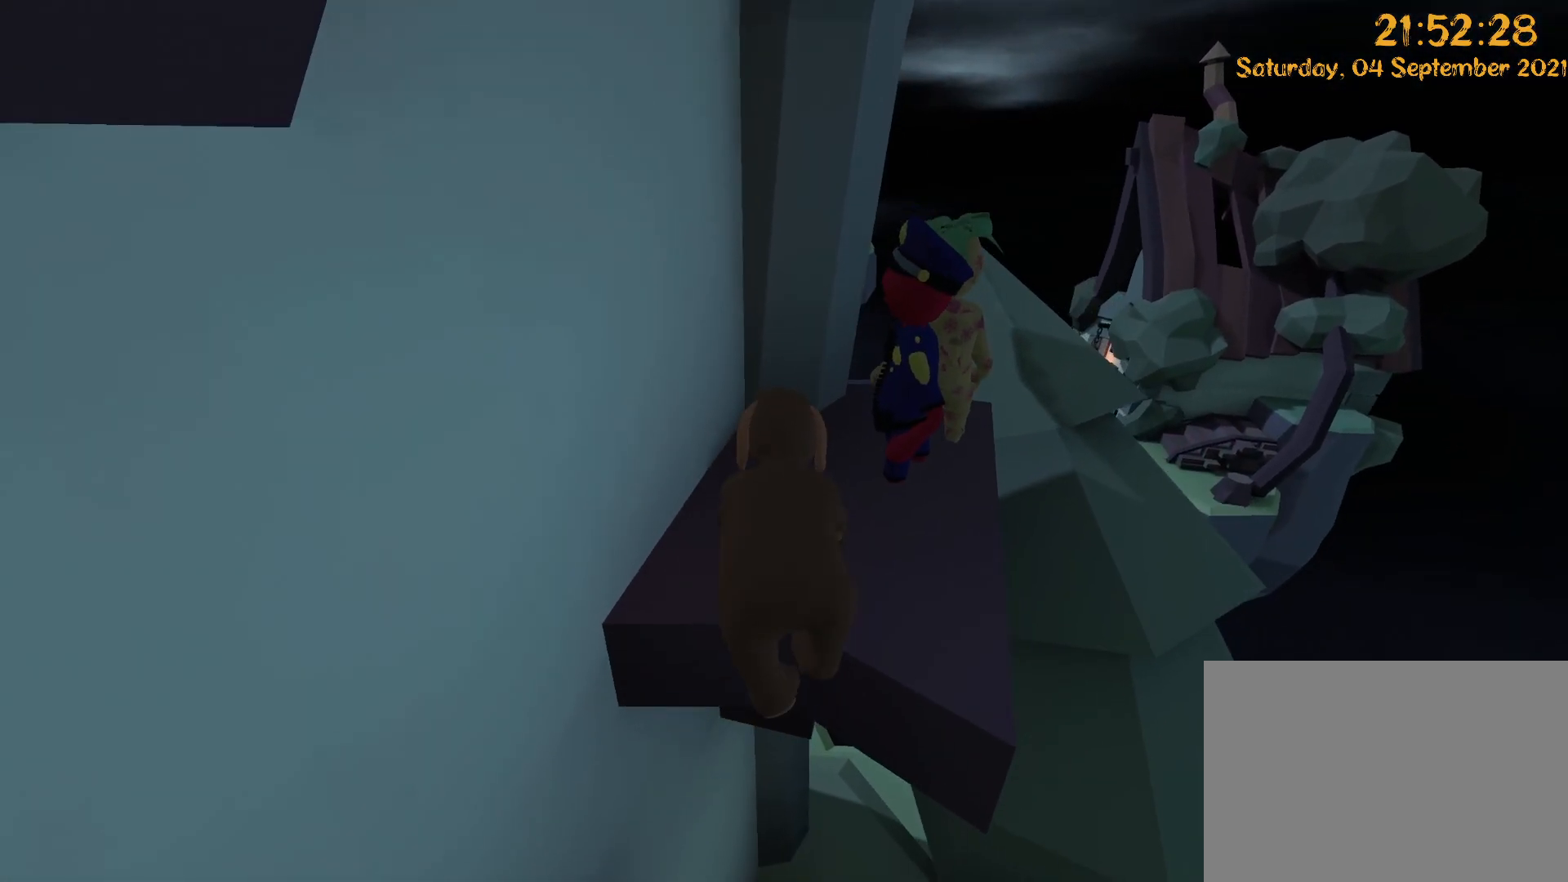
{"dt_ms": 500, "buttons": [], "left_stick": "center", "right_stick": "center", "events": [[117, "A", "up"], [117, "DPAD_UP", "down"], [117, "R2", "up"], [150, "left_stick", "up-right"], [167, "L2", "up"], [200, "DPAD_UP", "up"], [233, "right_stick", "left"], [433, "right_stick", "center"], [467, "left_stick", "center"]]}
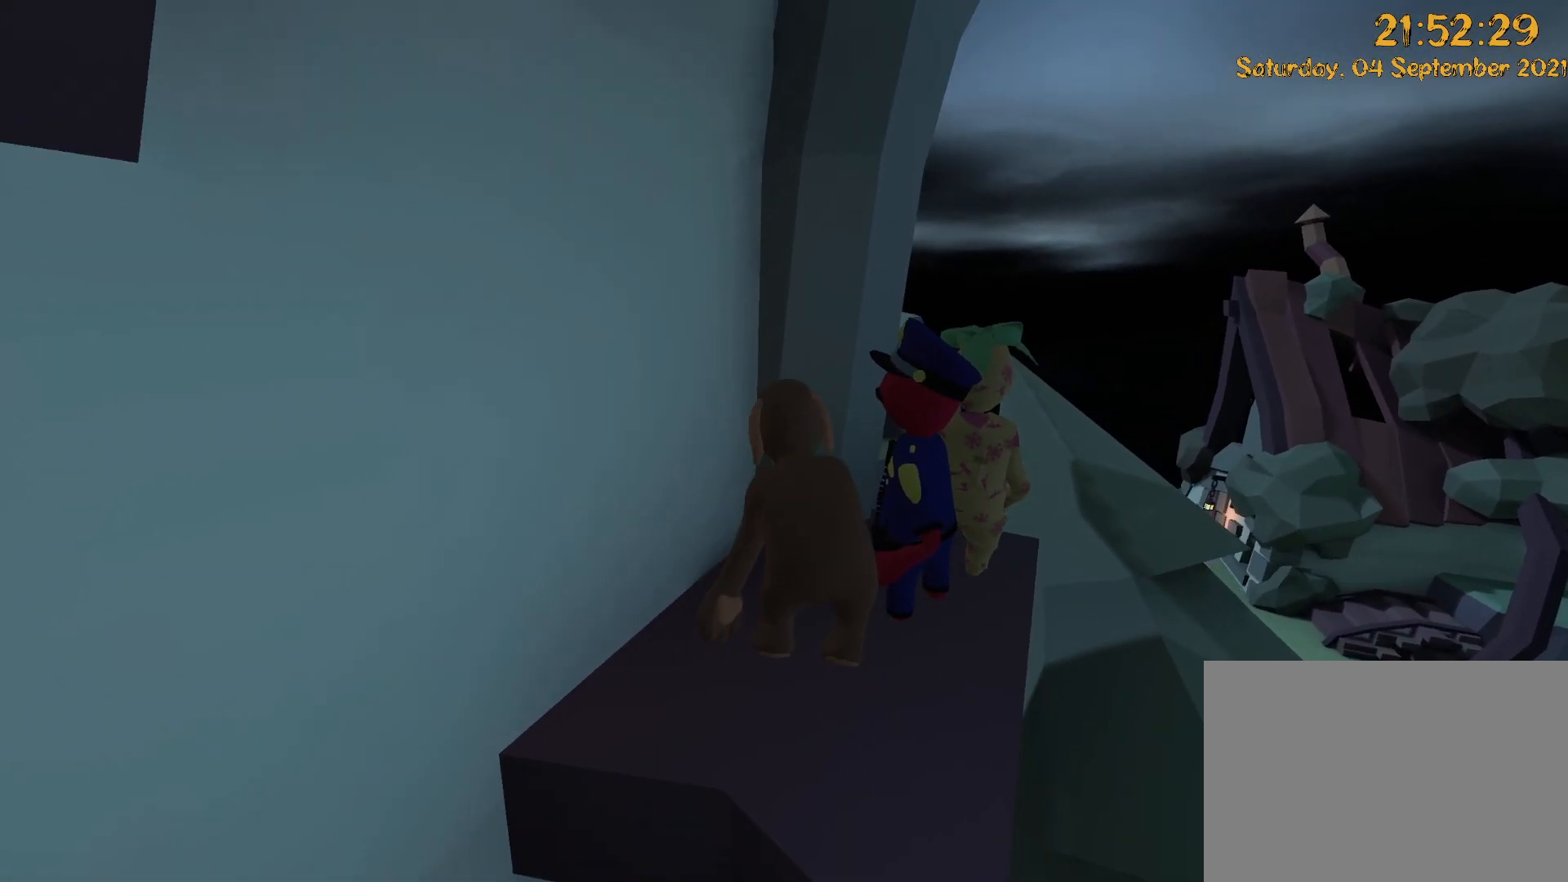
{"dt_ms": 1000, "buttons": [], "left_stick": "center", "right_stick": "center"}
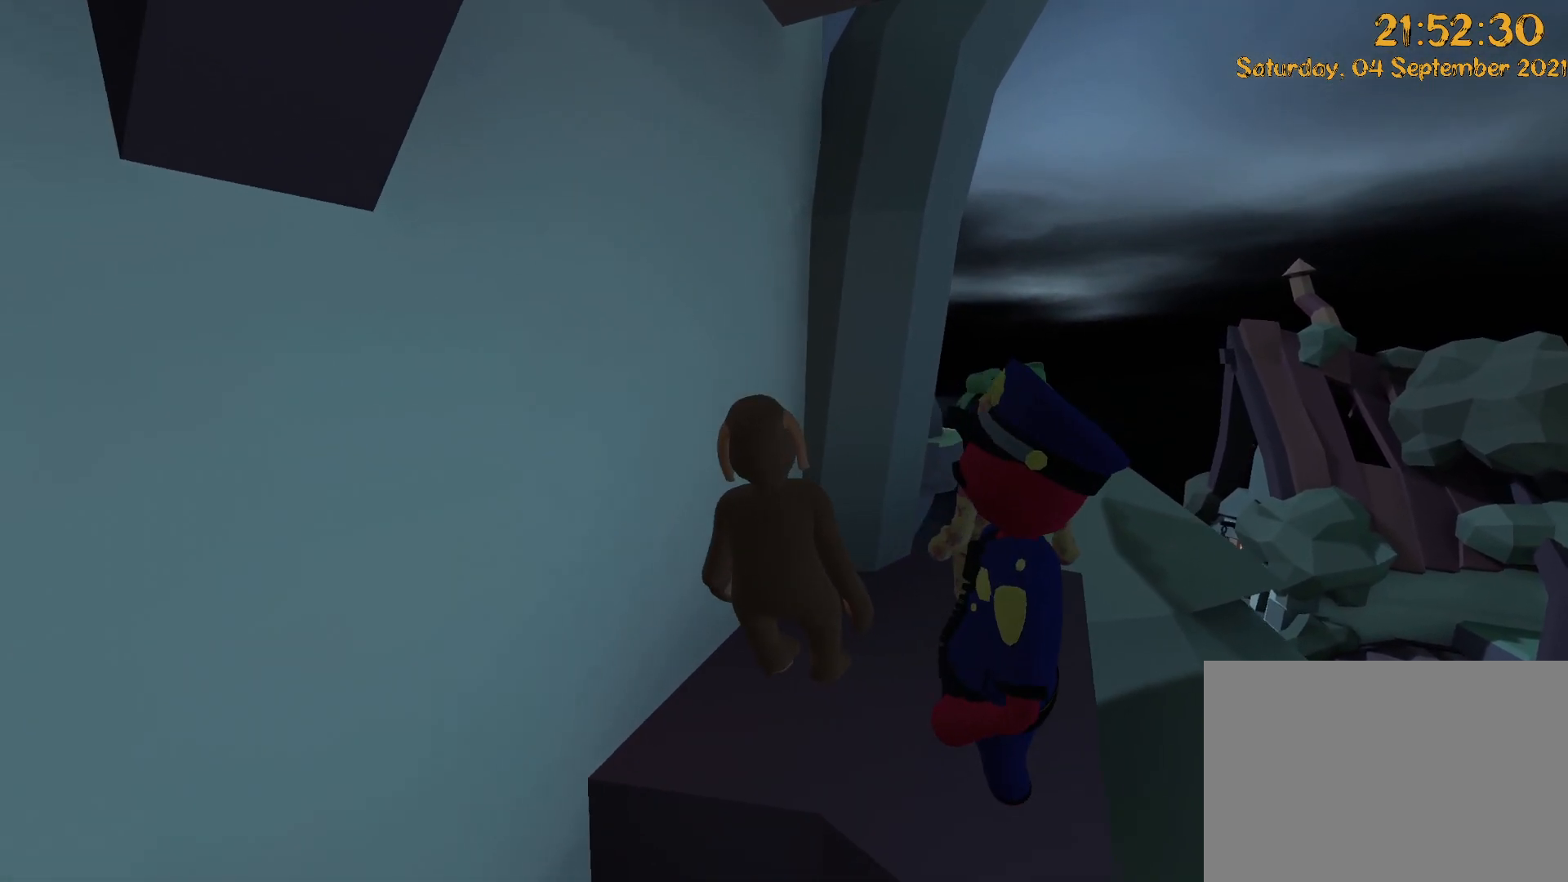
{"dt_ms": 500, "buttons": [], "left_stick": "center", "right_stick": "center", "events": []}
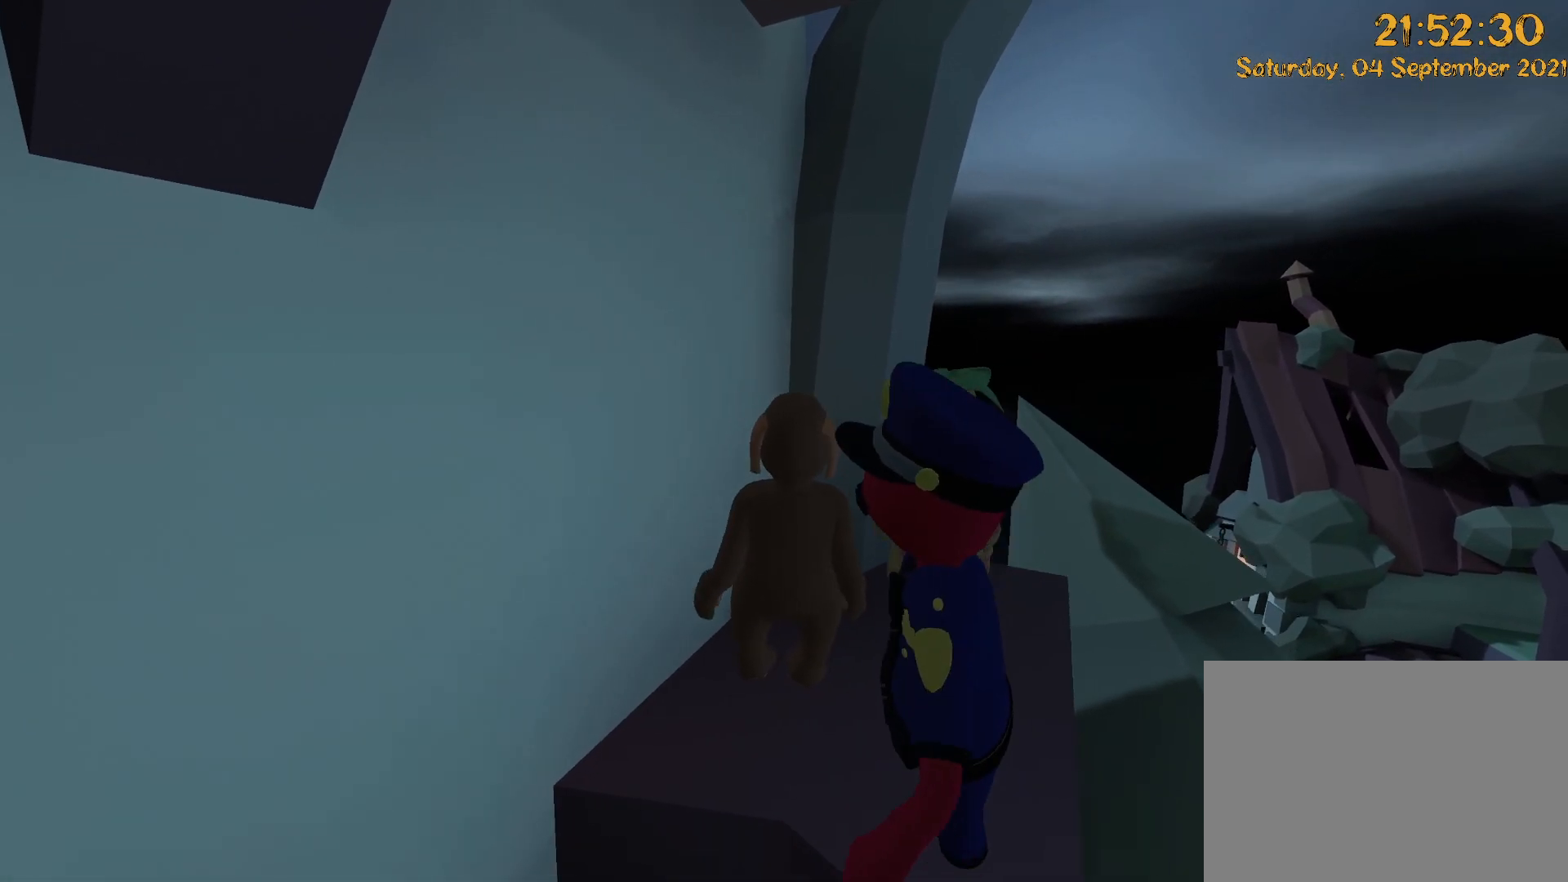
{"dt_ms": 500, "buttons": [], "left_stick": "center", "right_stick": "center", "events": [[133, "right_stick", "left"], [183, "X", "down"], [467, "X", "up"], [500, "right_stick", "center"]]}
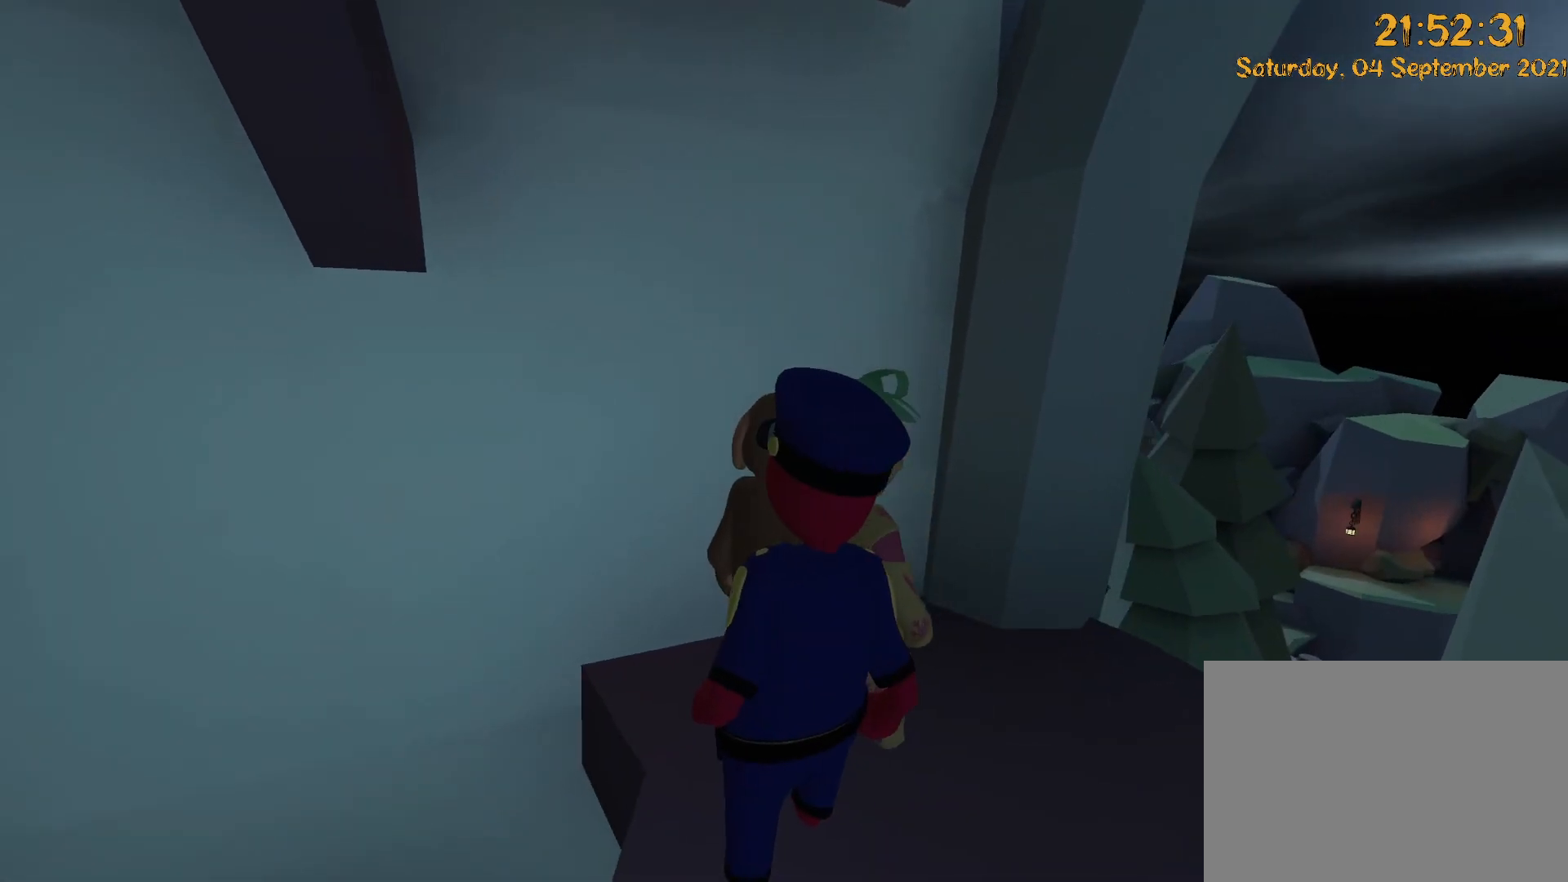
{"dt_ms": 500, "buttons": [], "left_stick": "center", "right_stick": "left", "events": [[150, "right_stick", "left"], [167, "X", "down"], [500, "X", "up"]]}
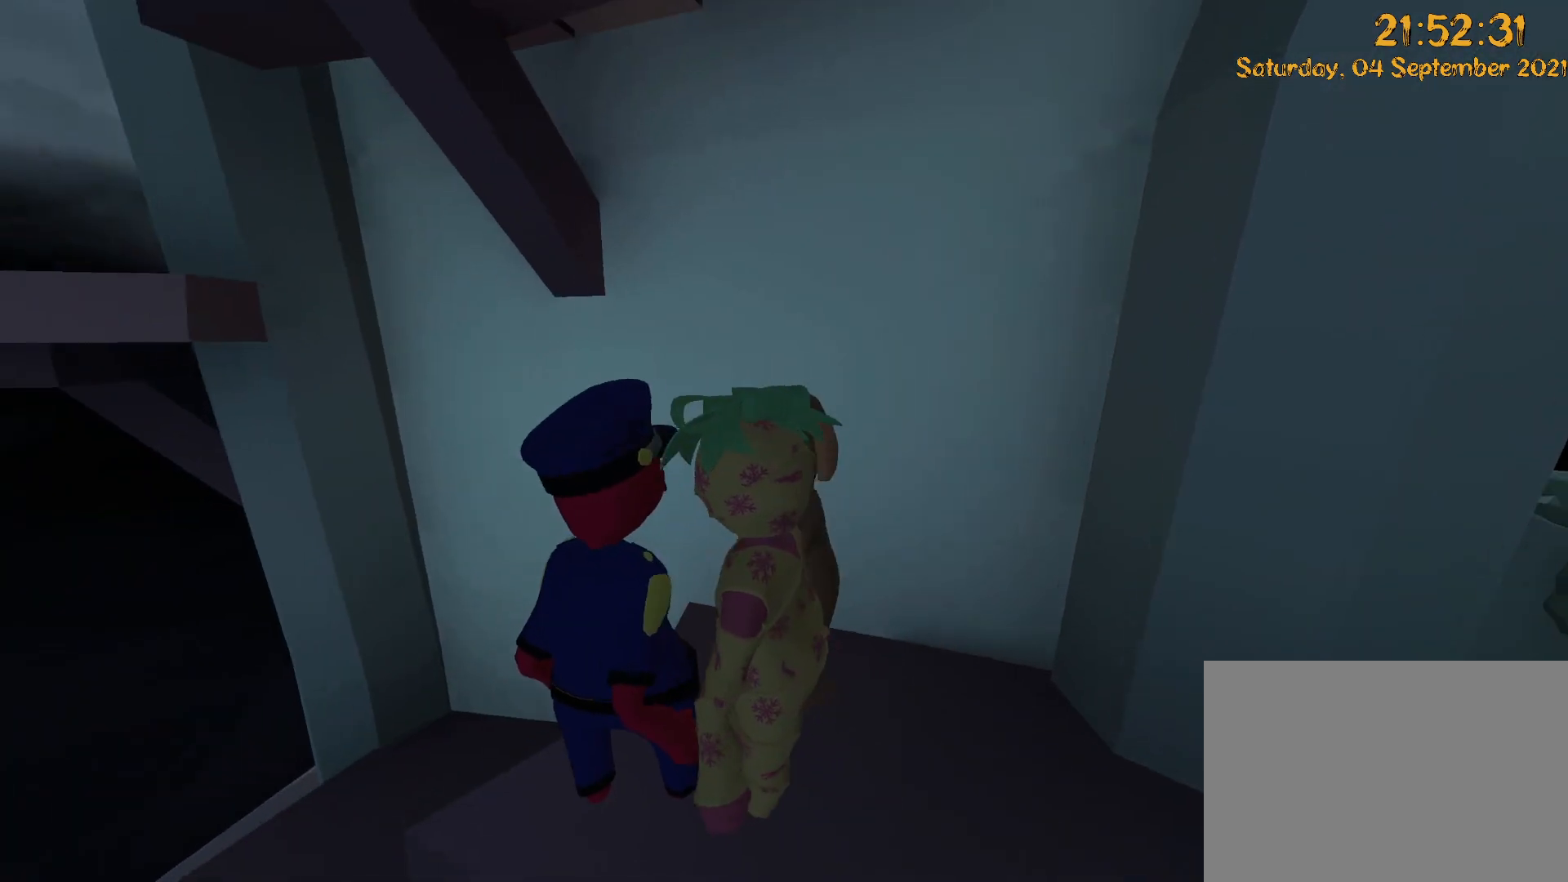
{"dt_ms": 500, "buttons": [], "left_stick": "center", "right_stick": "center", "events": [[33, "right_stick", "center"]]}
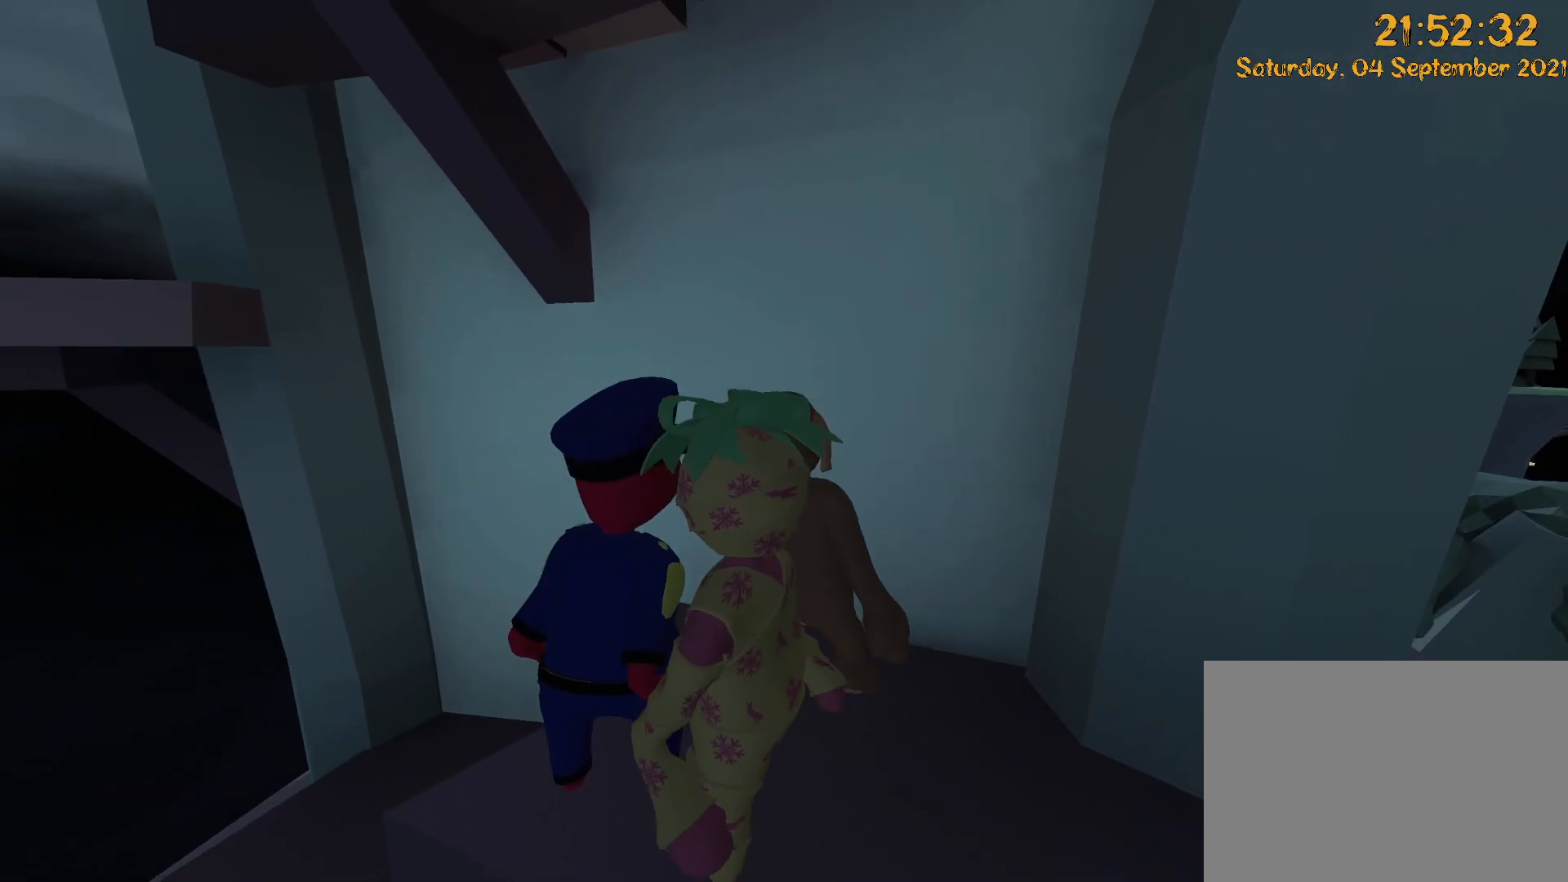
{"dt_ms": 500, "buttons": [], "left_stick": "center", "right_stick": "center", "events": []}